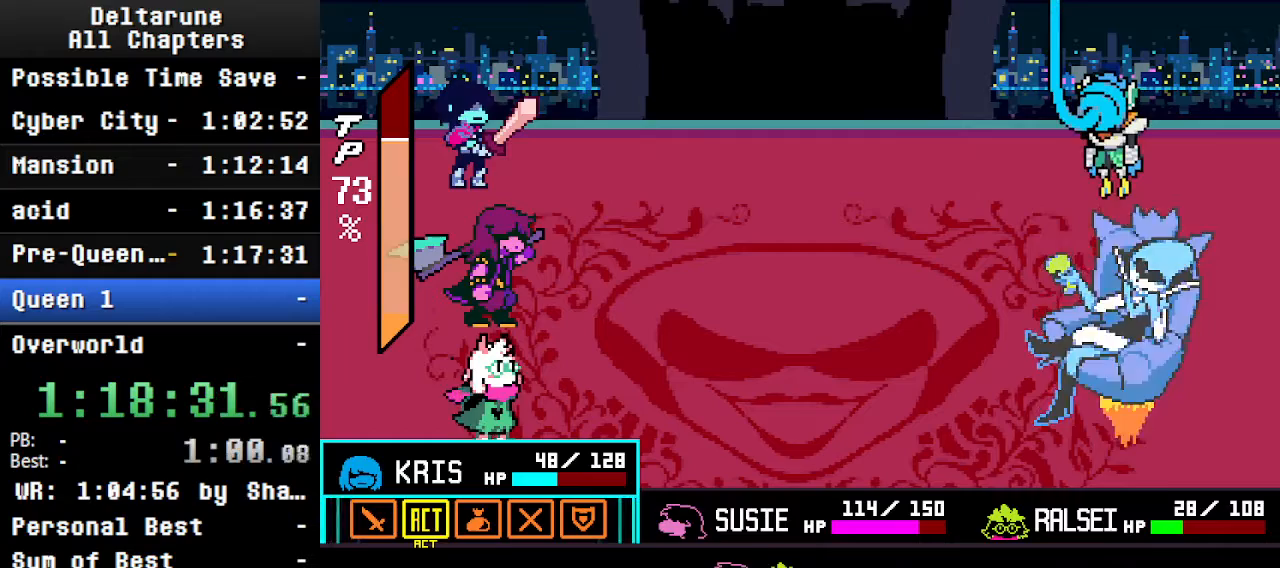
Gameplay with keyboard; each line is a JSON object with the keys held at the frame after it. "events" lists presses ("down") and releases ("up") of "c", "ctrl", "down", "left", "return", "right", "shift", "up", "x" and "z" between this image and that frame as [ms after this image, input, new state], when the widget could be followed in between. No other keys are recorded. Mouse input is not recorded.
{"keys": ["ctrl", "shift"], "events": [[33, "down", "up"], [33, "right", "up"], [266, "z", "down"], [366, "z", "up"]]}
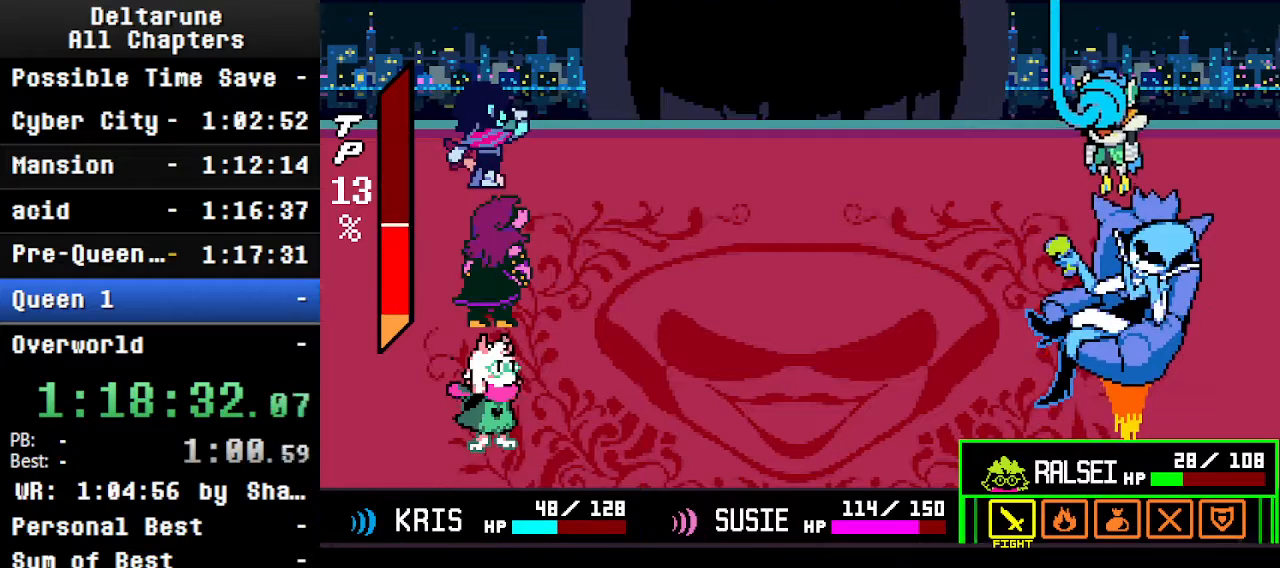
{"keys": ["ctrl", "shift"], "events": []}
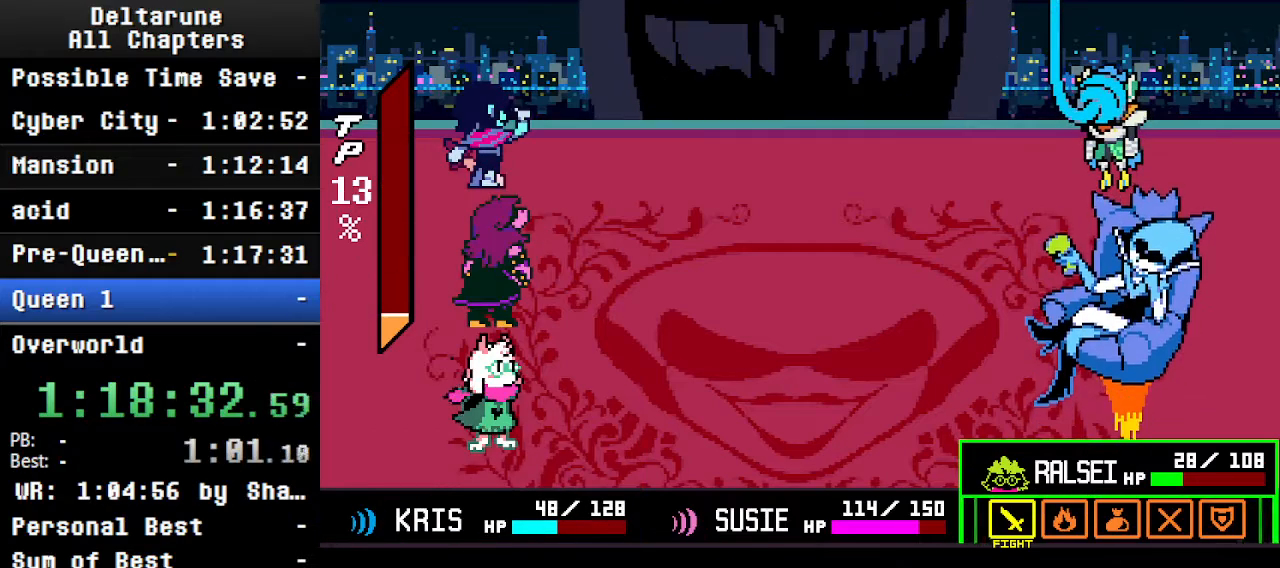
{"keys": ["ctrl", "shift"], "events": [[300, "z", "down"], [466, "z", "up"]]}
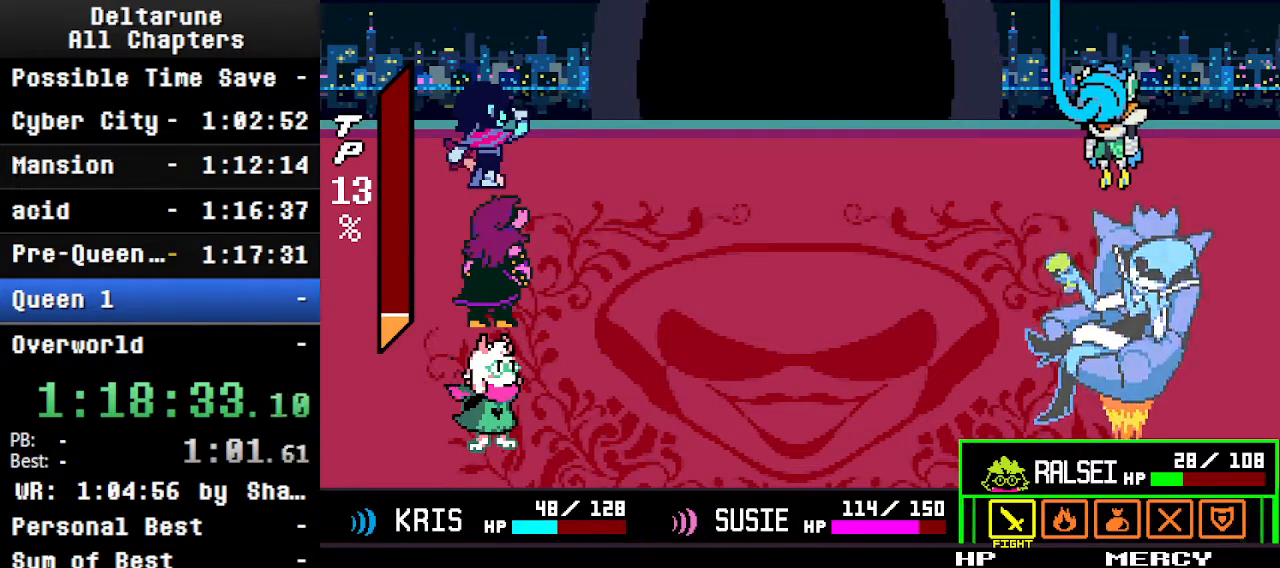
{"keys": ["ctrl", "shift"], "events": [[333, "return", "down"], [466, "return", "up"]]}
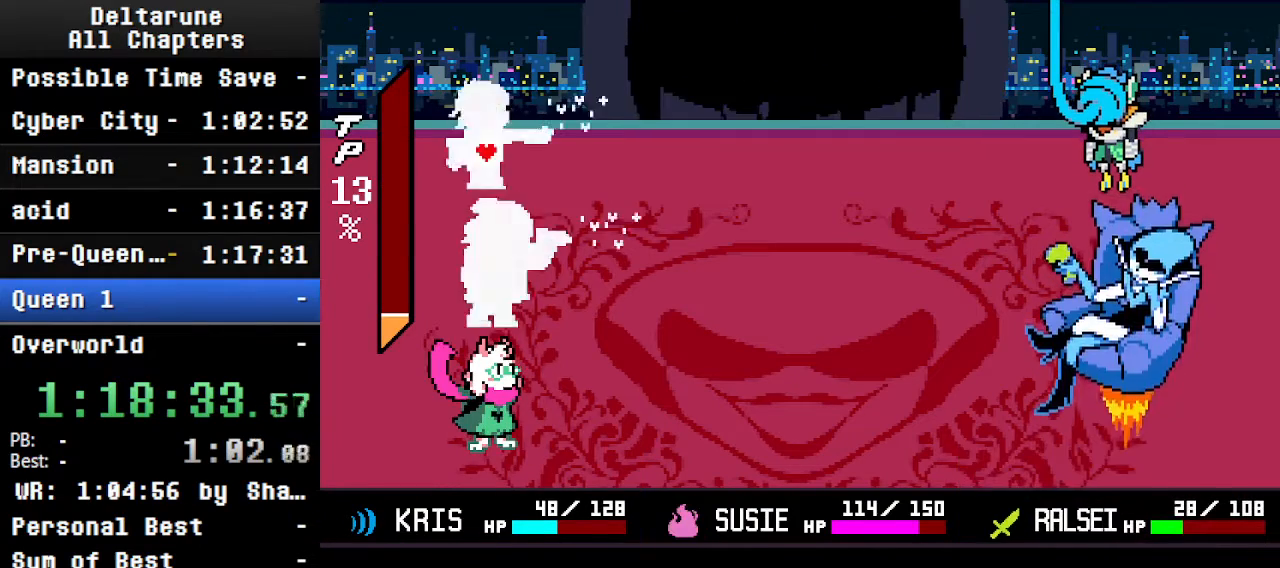
{"keys": ["ctrl", "shift", "z"], "events": [[300, "return", "down"], [300, "z", "down"], [400, "return", "up"], [400, "z", "up"], [466, "return", "down"], [466, "z", "down"], [500, "return", "up"]]}
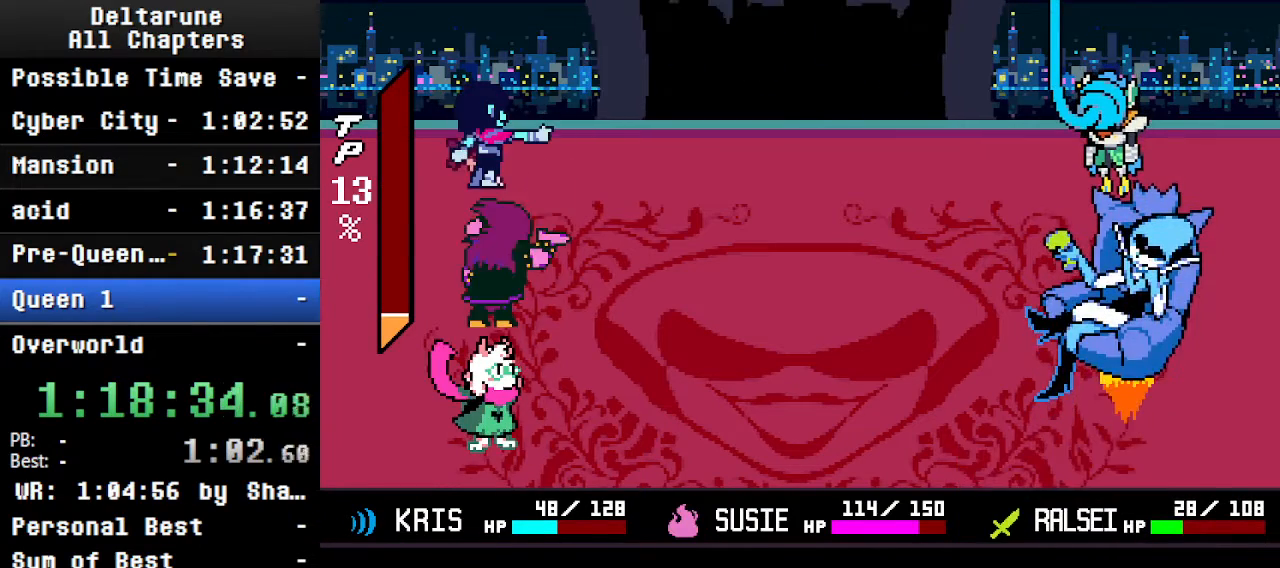
{"keys": ["ctrl", "shift"], "events": [[66, "return", "down"], [100, "return", "up"], [100, "z", "up"], [200, "return", "down"], [200, "z", "down"], [233, "return", "up"], [300, "z", "up"], [333, "return", "down"], [400, "return", "up"], [400, "z", "down"], [433, "return", "down"], [433, "z", "up"], [500, "return", "up"]]}
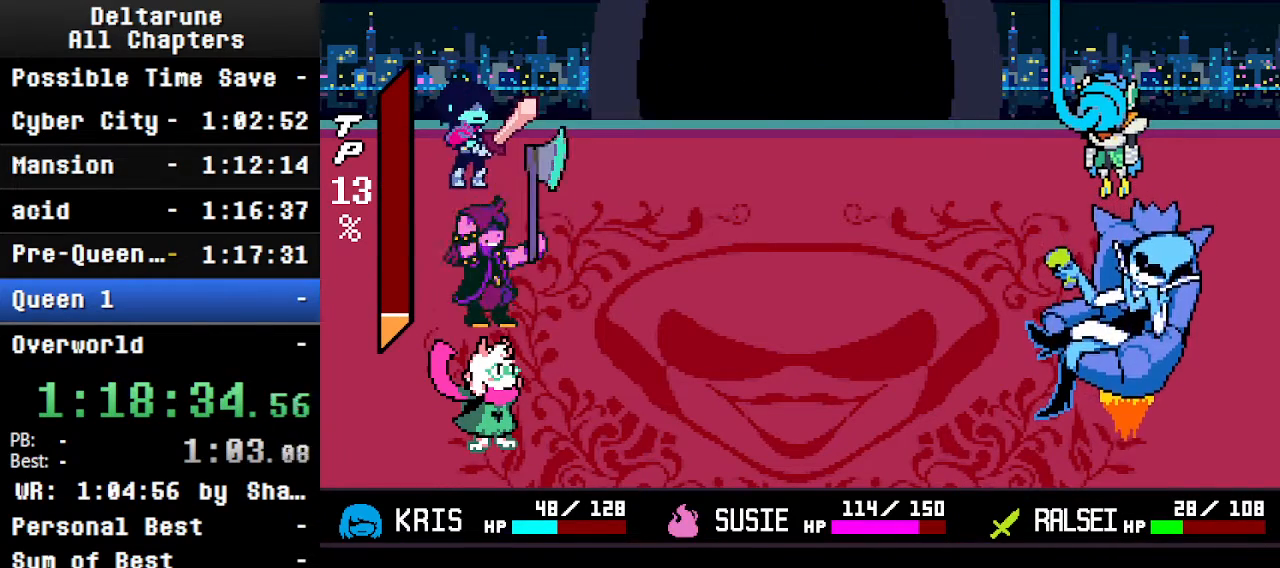
{"keys": ["ctrl", "shift"], "events": [[66, "return", "down"], [66, "z", "down"], [133, "return", "up"], [133, "z", "up"], [233, "return", "down"], [266, "return", "up"], [266, "z", "down"], [333, "return", "down"], [333, "z", "up"], [433, "return", "up"], [433, "z", "down"], [466, "return", "down"], [500, "return", "up"], [500, "z", "up"]]}
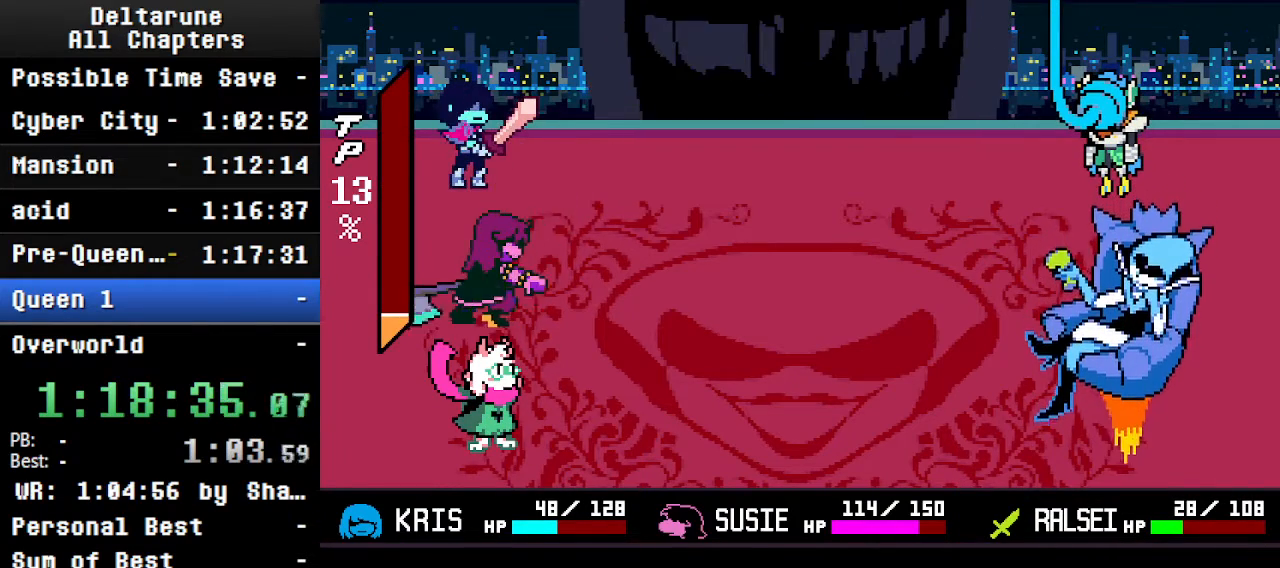
{"keys": ["ctrl", "return", "shift", "z"], "events": [[100, "return", "down"], [166, "return", "up"], [166, "z", "down"], [200, "return", "down"], [200, "z", "up"], [300, "return", "up"], [300, "z", "down"], [333, "return", "down"], [400, "z", "up"], [500, "z", "down"]]}
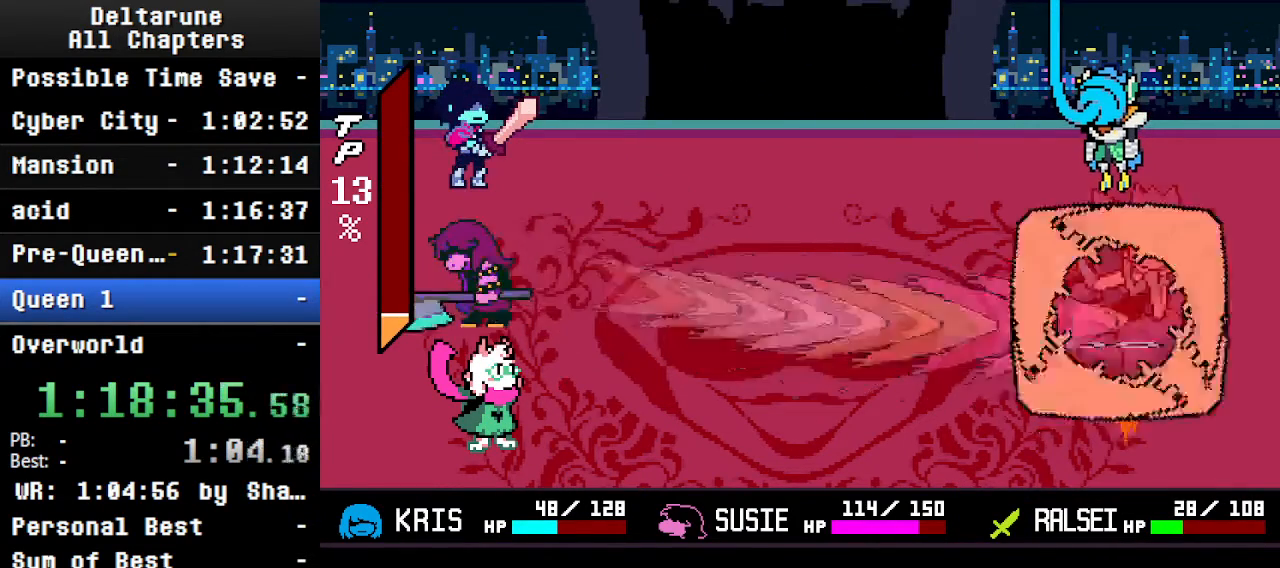
{"keys": ["ctrl", "shift", "z"], "events": [[33, "z", "up"], [133, "z", "down"], [166, "return", "up"], [233, "return", "down"], [233, "z", "up"], [333, "z", "down"], [433, "z", "up"], [466, "return", "up"], [500, "z", "down"]]}
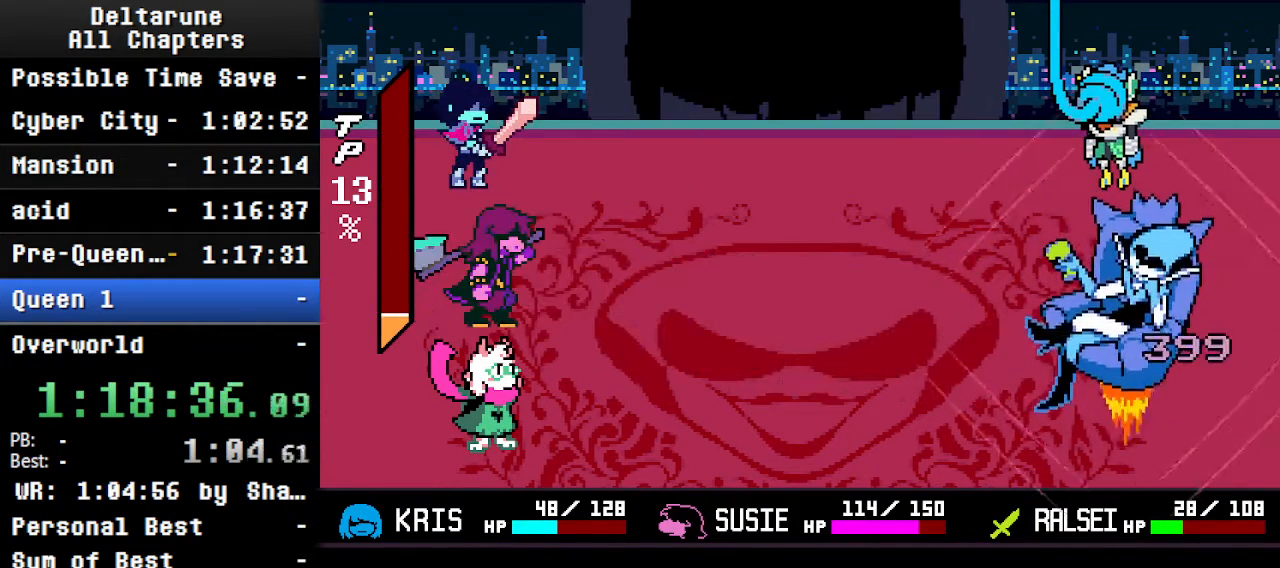
{"keys": ["ctrl", "return", "shift"], "events": [[100, "return", "down"], [100, "z", "up"], [166, "return", "up"], [200, "z", "down"], [266, "return", "down"], [300, "z", "up"], [366, "return", "up"], [400, "z", "down"], [433, "return", "down"], [500, "z", "up"]]}
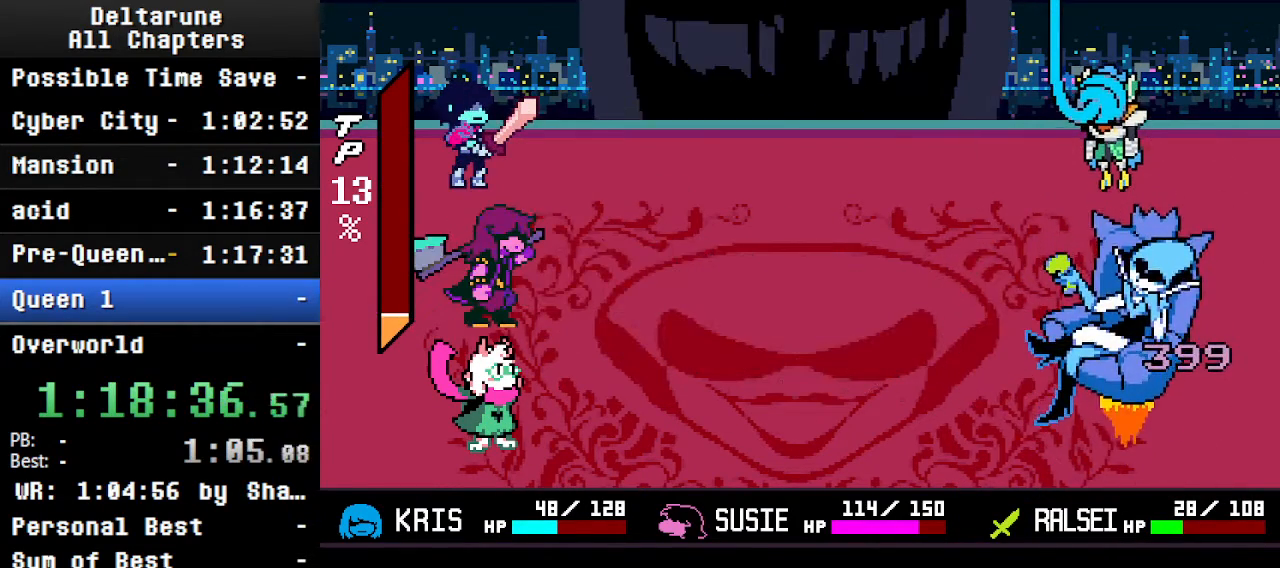
{"keys": ["ctrl", "shift"], "events": [[100, "return", "up"], [133, "return", "down"], [133, "z", "down"], [233, "z", "up"], [333, "return", "up"]]}
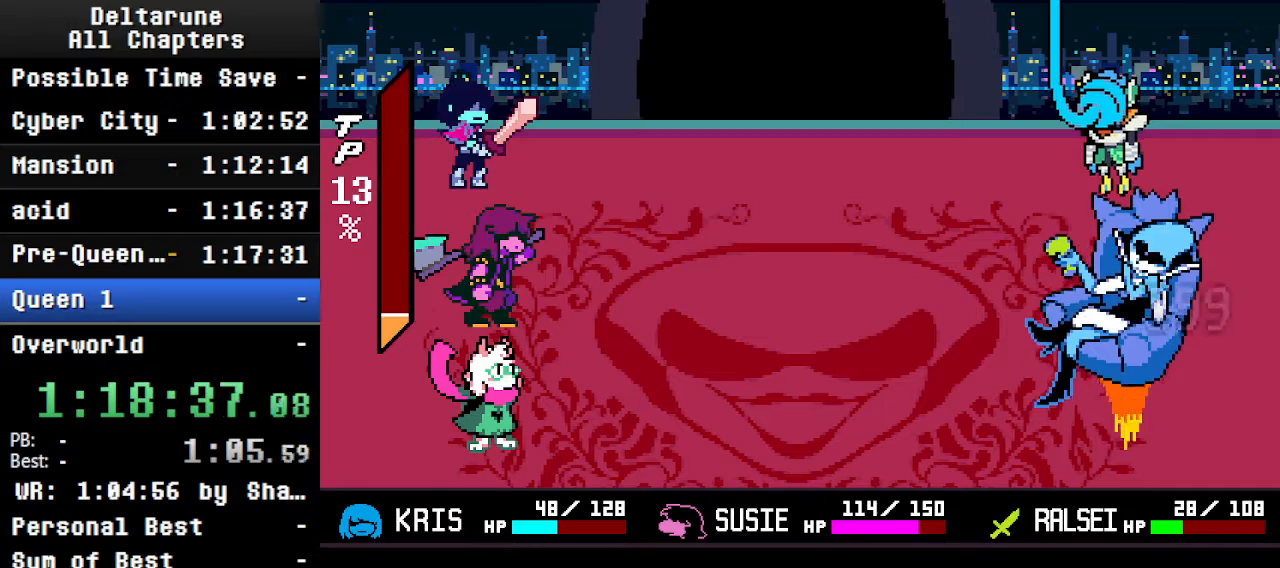
{"keys": ["ctrl", "shift"], "events": [[466, "return", "down"], [500, "return", "up"]]}
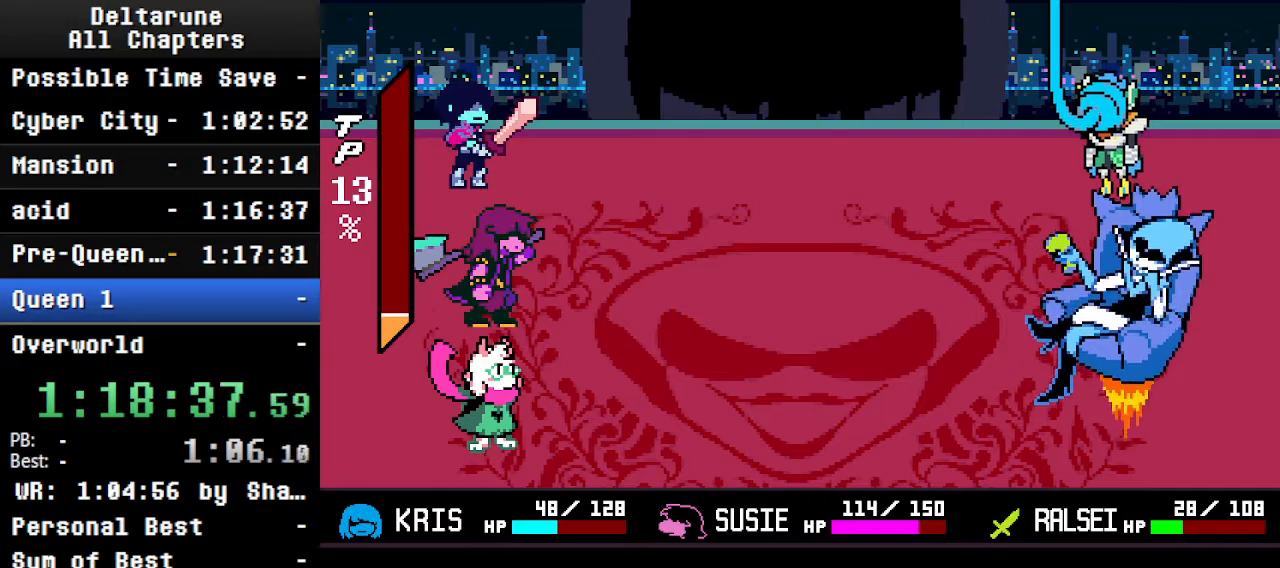
{"keys": ["ctrl", "return", "shift", "z"], "events": [[366, "return", "down"], [366, "z", "down"]]}
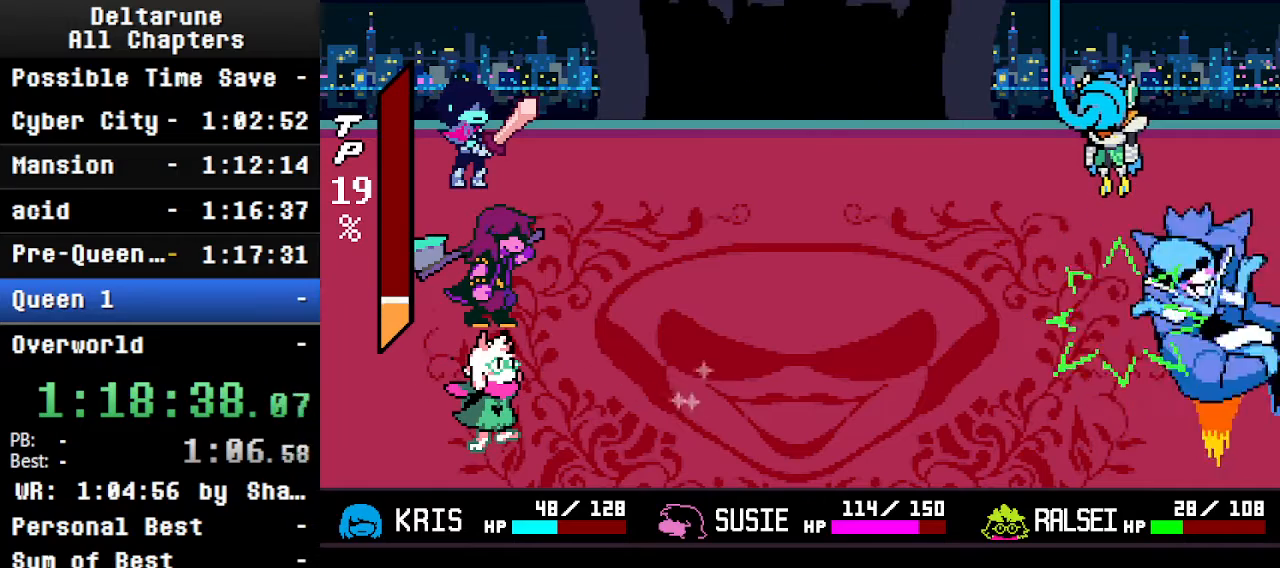
{"keys": ["ctrl", "return", "shift", "z"], "events": [[33, "return", "up"], [33, "z", "up"], [166, "return", "down"], [266, "z", "down"], [366, "z", "up"], [466, "z", "down"]]}
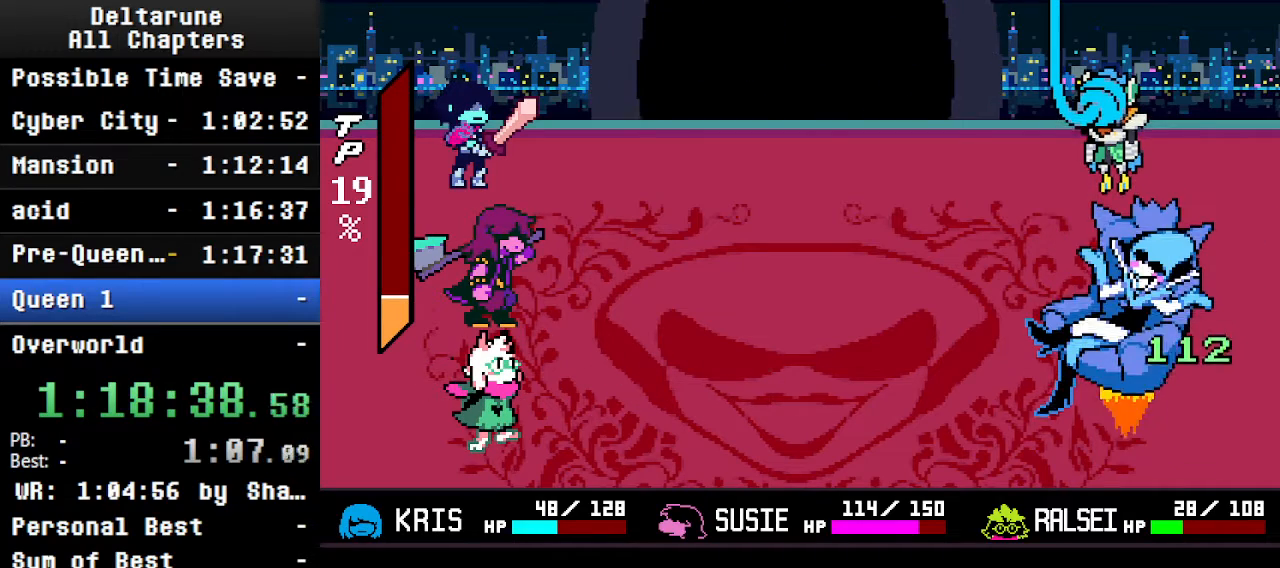
{"keys": ["ctrl", "return", "shift"], "events": [[100, "return", "up"], [100, "z", "up"], [200, "return", "down"], [200, "z", "down"], [333, "z", "up"]]}
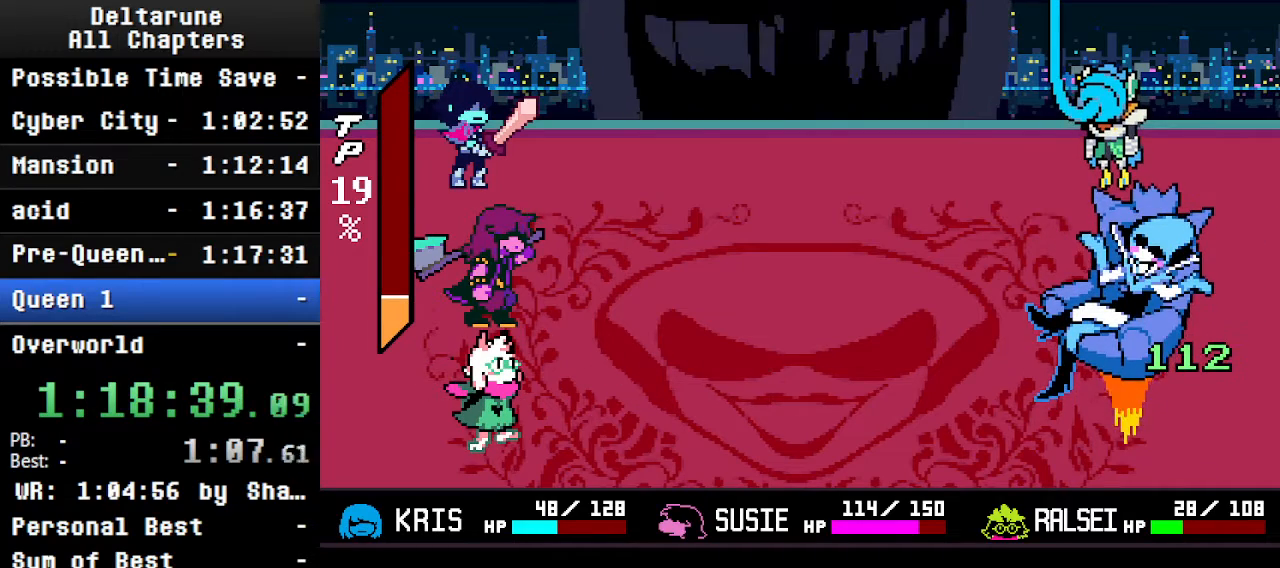
{"keys": ["ctrl", "shift", "z"], "events": [[66, "z", "down"], [133, "return", "up"], [233, "return", "down"], [233, "z", "up"], [366, "return", "up"], [400, "z", "down"]]}
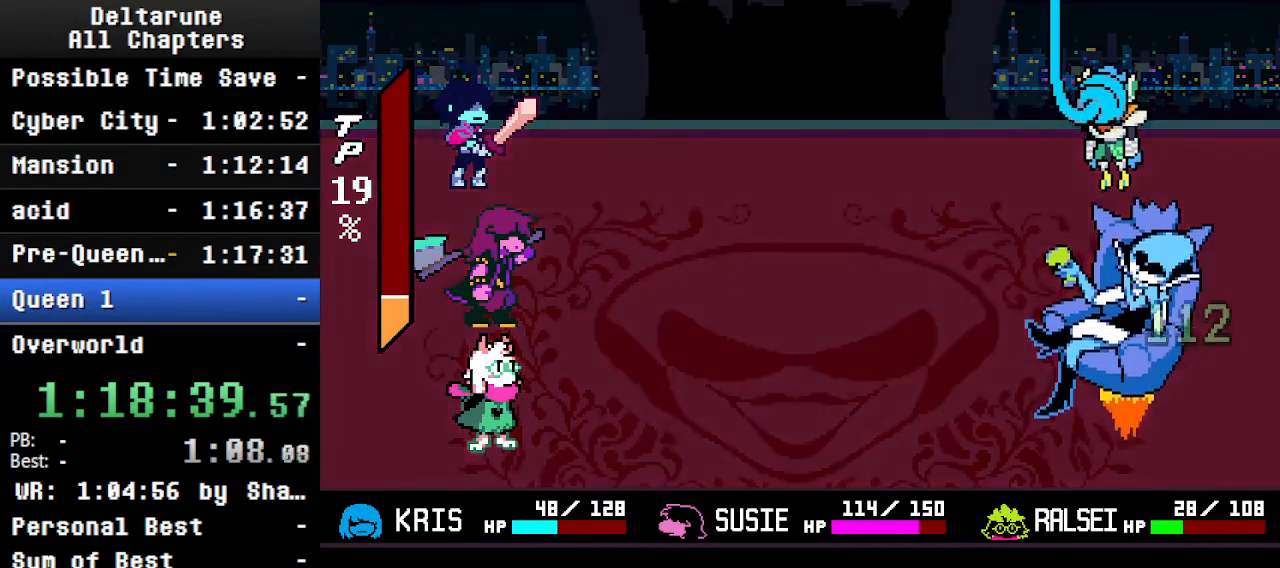
{"keys": ["ctrl", "shift"], "events": [[66, "return", "down"], [66, "z", "up"], [166, "return", "up"], [266, "z", "down"], [333, "return", "down"], [400, "return", "up"], [400, "z", "up"]]}
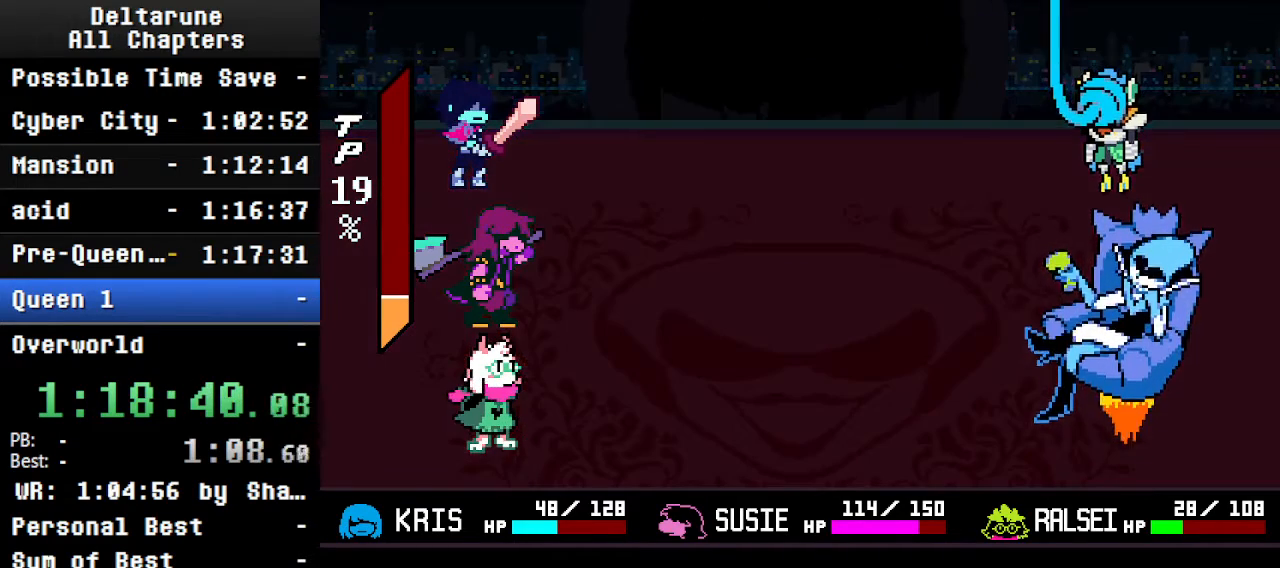
{"keys": ["ctrl", "shift"], "events": [[233, "return", "down"], [233, "z", "down"], [366, "return", "up"], [366, "z", "up"]]}
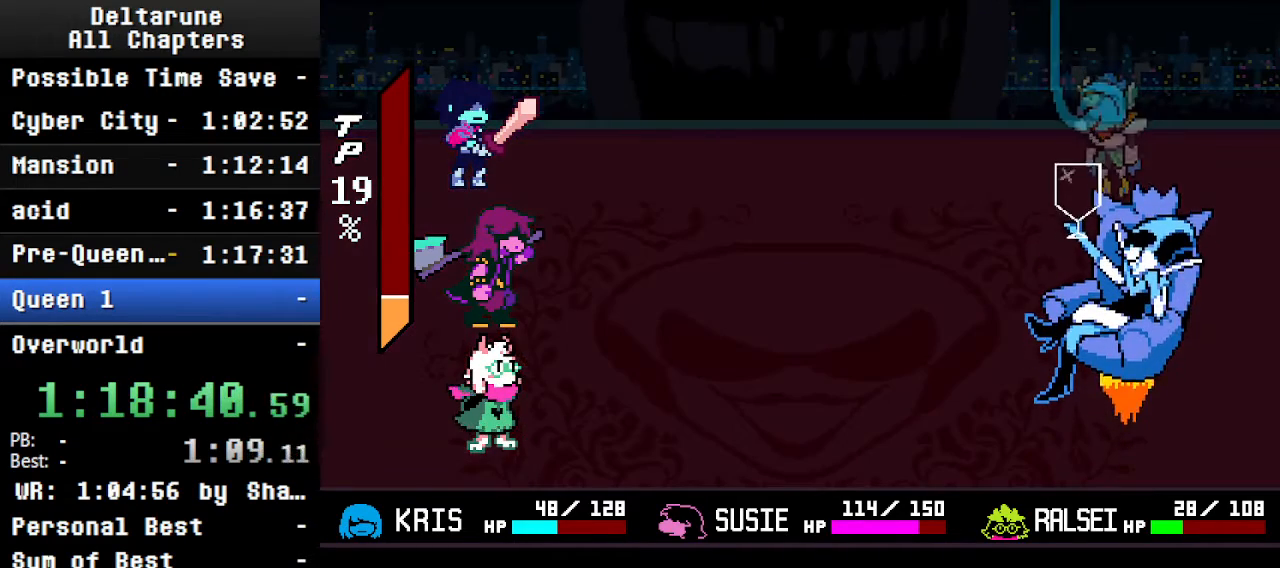
{"keys": ["ctrl", "shift", "z"], "events": [[66, "return", "down"], [100, "z", "down"], [166, "return", "up"], [200, "z", "up"], [333, "return", "down"], [433, "z", "down"], [500, "return", "up"]]}
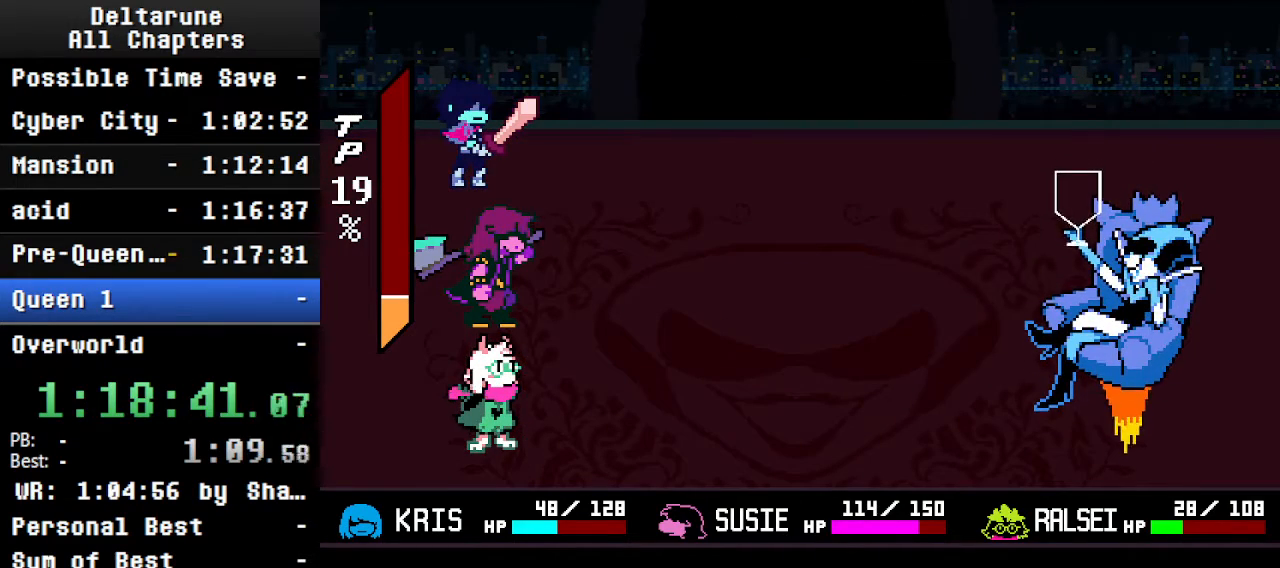
{"keys": ["ctrl", "shift"], "events": [[100, "z", "up"], [166, "return", "down"], [266, "z", "down"], [333, "return", "up"], [433, "z", "up"]]}
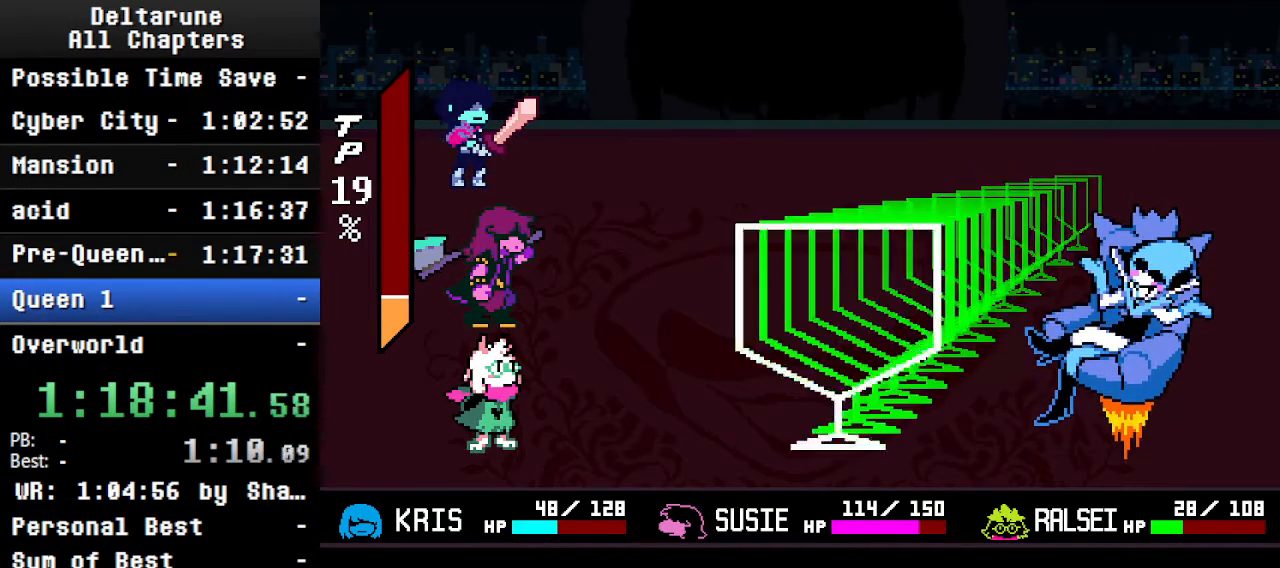
{"keys": ["ctrl", "return", "shift", "z"], "events": [[66, "return", "down"], [100, "return", "up"], [100, "z", "down"], [300, "z", "up"], [400, "return", "down"], [500, "z", "down"]]}
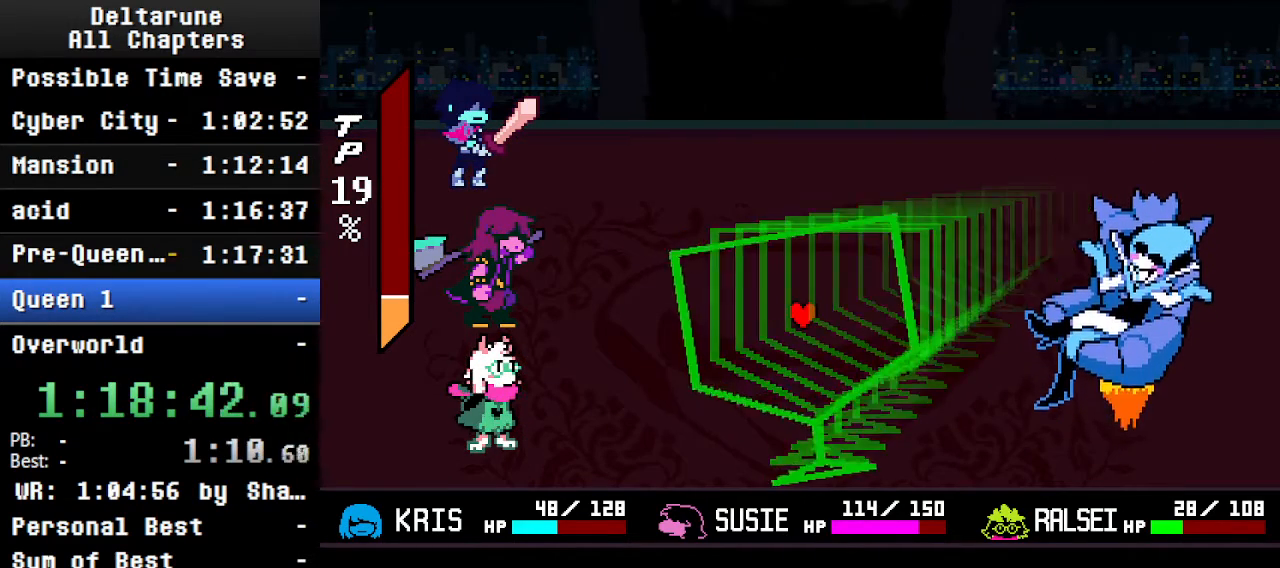
{"keys": ["ctrl", "shift"], "events": [[33, "return", "up"], [200, "z", "up"], [233, "return", "down"], [333, "z", "down"], [366, "return", "up"], [466, "z", "up"]]}
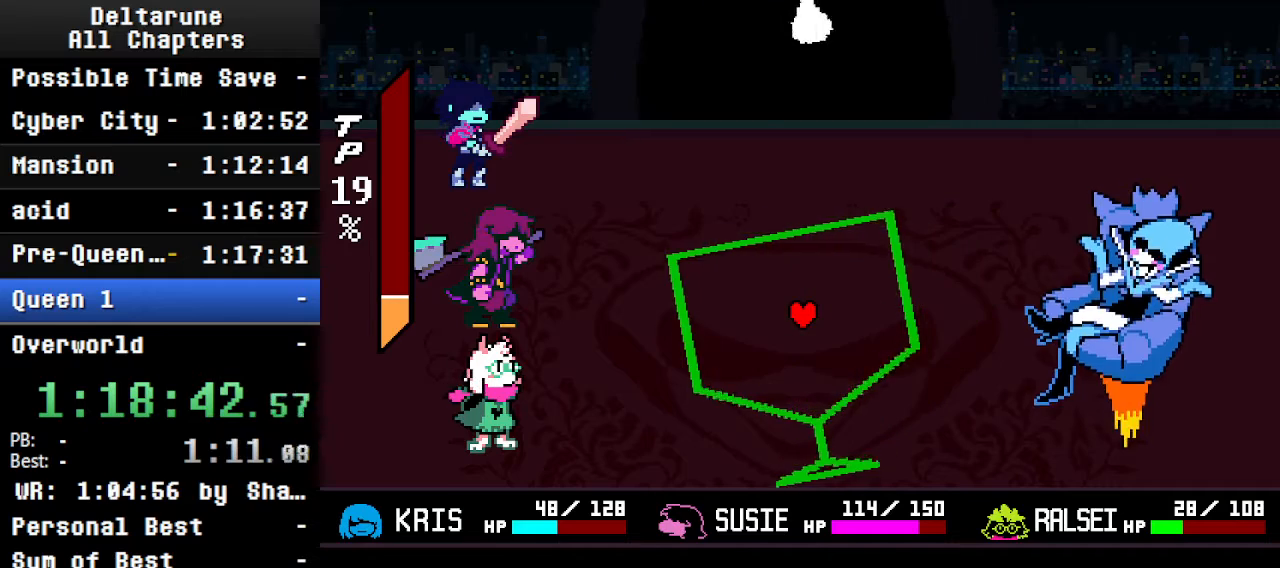
{"keys": ["up"], "events": [[33, "return", "down"], [133, "return", "up"], [133, "z", "down"], [200, "z", "up"], [266, "shift", "up"], [300, "ctrl", "up"], [300, "up", "down"]]}
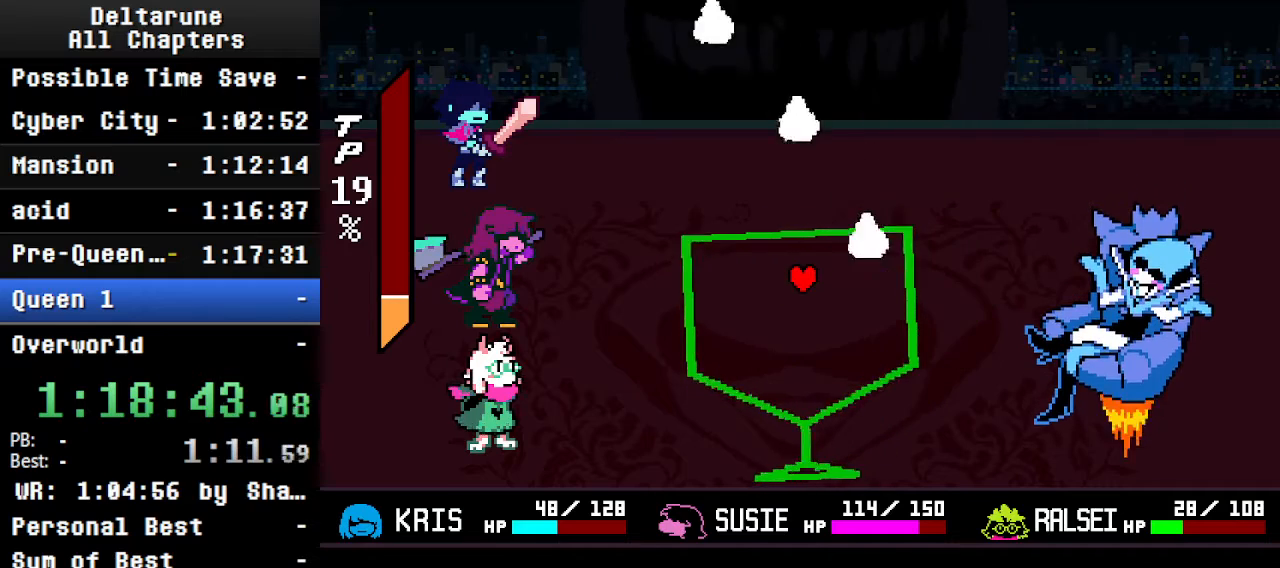
{"keys": ["right", "up"], "events": [[100, "right", "down"]]}
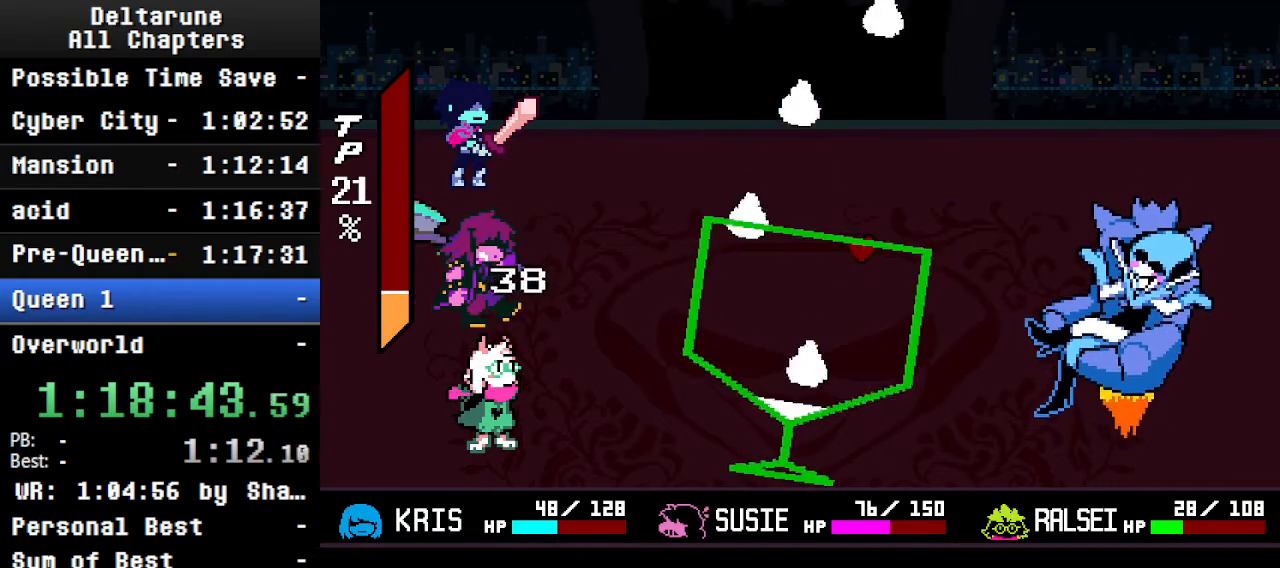
{"keys": ["left", "up"], "events": [[33, "left", "down"], [33, "right", "up"], [133, "left", "up"], [166, "right", "down"], [266, "right", "up"], [300, "left", "down"]]}
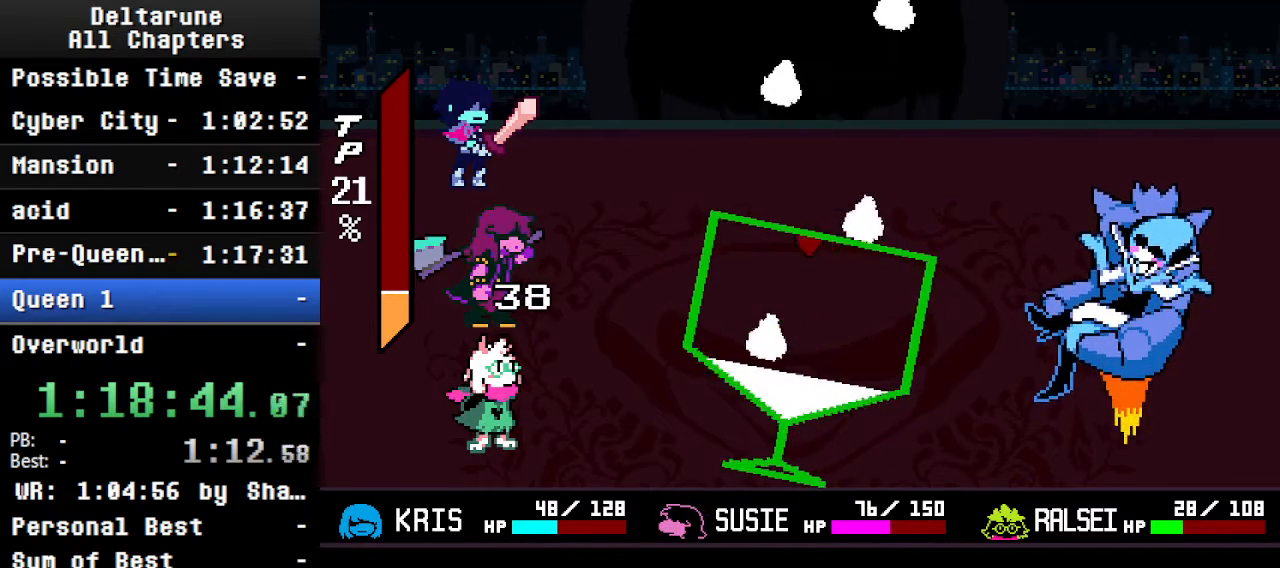
{"keys": ["left", "up"], "events": [[166, "left", "up"], [166, "right", "down"], [333, "right", "up"], [400, "left", "down"]]}
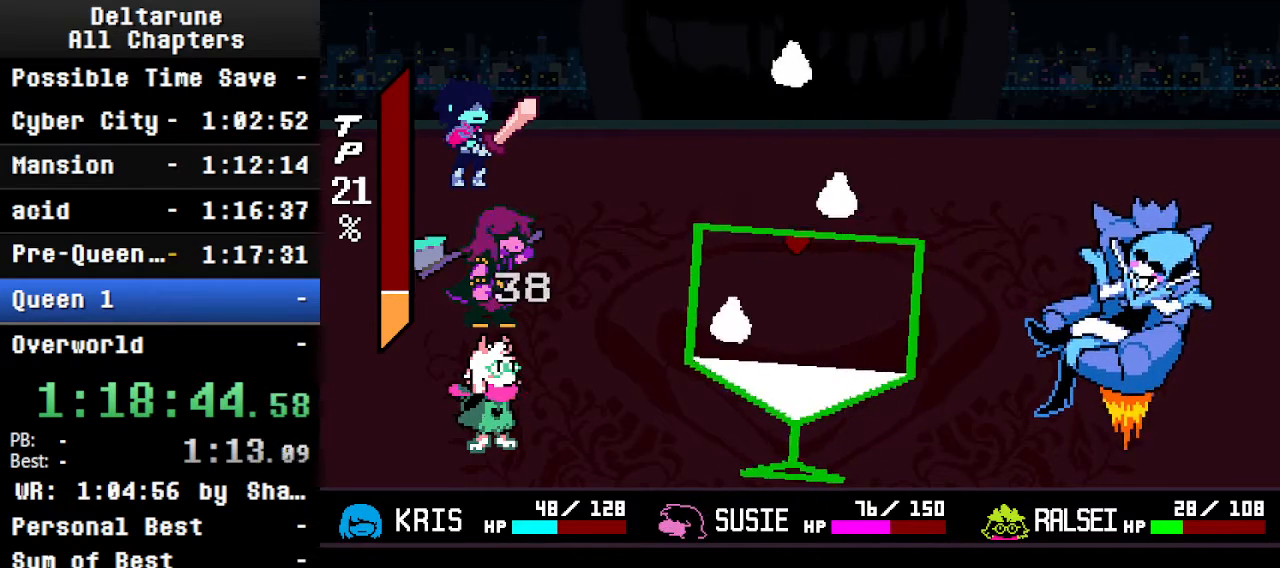
{"keys": ["right", "up"], "events": [[166, "left", "up"], [166, "right", "down"]]}
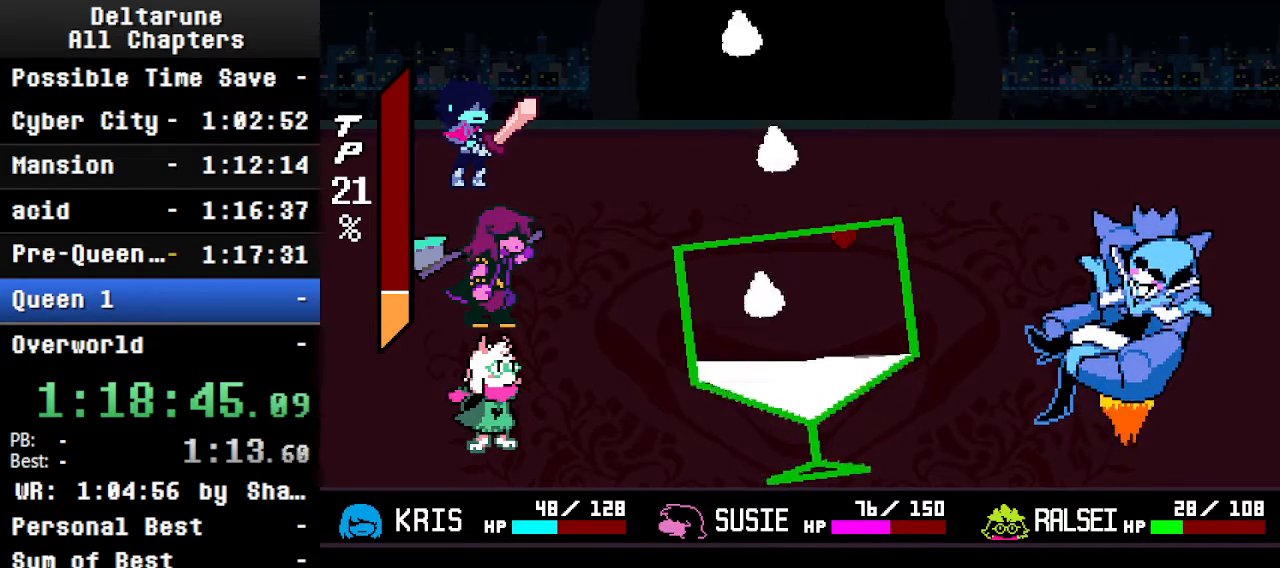
{"keys": ["up"], "events": [[200, "right", "up"], [266, "right", "down"], [500, "right", "up"]]}
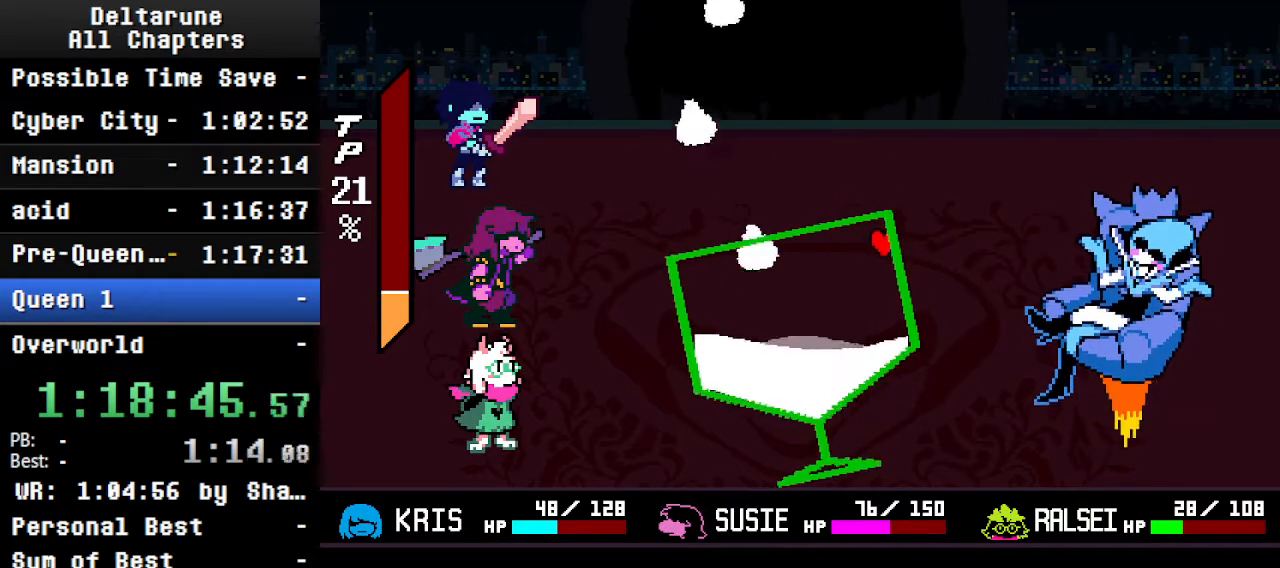
{"keys": ["up"], "events": [[133, "left", "down"], [333, "left", "up"]]}